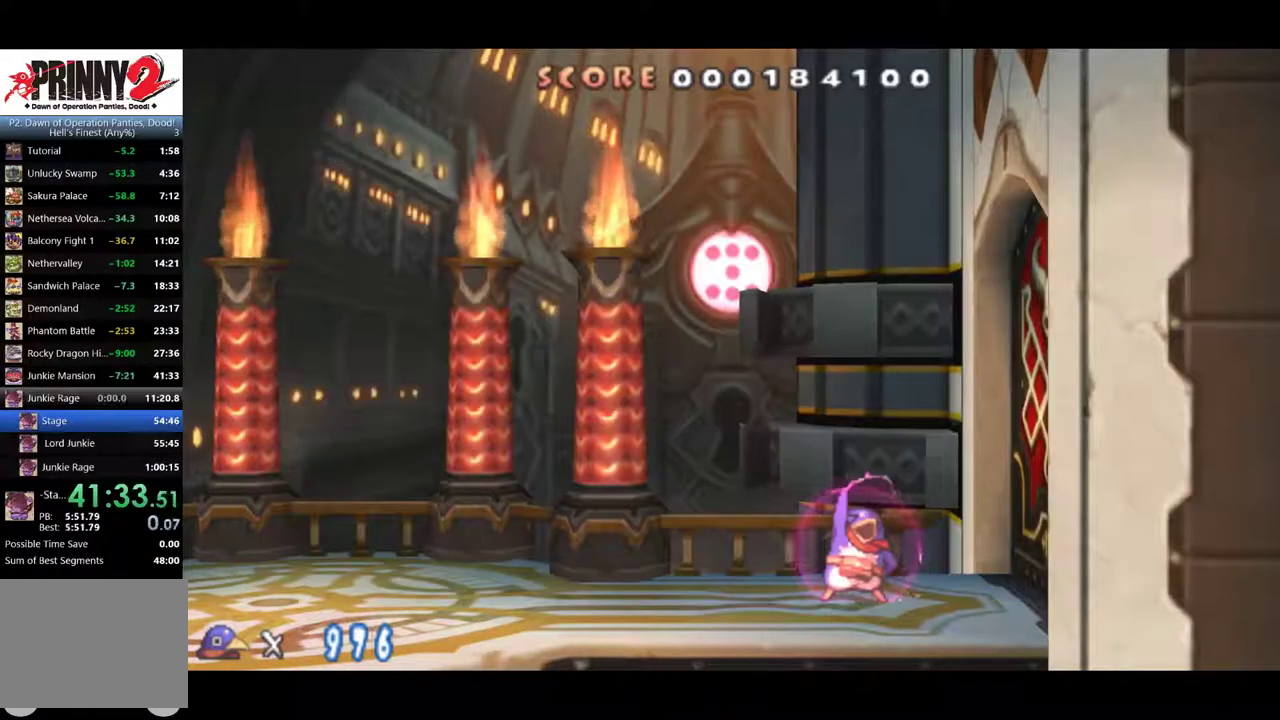
Gameplay with a controller (PlayStation layout); each line is a JSON object with the inputs held at the frame after it. "events" lists button and stick changes between this image and that frame as [ms after this image, input, new state], when the widget could be followed in between. Not read: R3 right_stick.
{"buttons": [], "left_stick": "center", "events": [[50, "CROSS", "down"], [117, "CROSS", "up"], [251, "CROSS", "down"], [384, "CROSS", "up"]]}
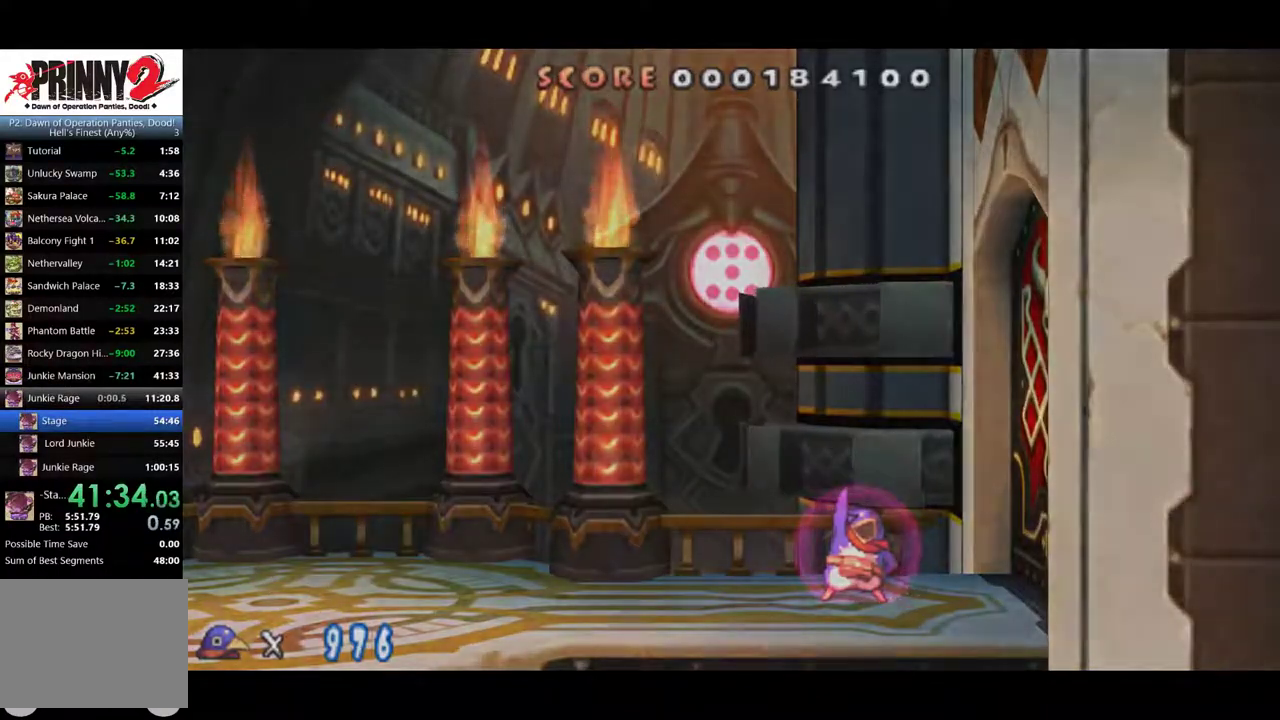
{"buttons": ["TRIANGLE"], "left_stick": "center", "events": [[133, "TRIANGLE", "down"], [233, "TRIANGLE", "up"], [300, "TRIANGLE", "down"], [400, "TRIANGLE", "up"], [467, "TRIANGLE", "down"]]}
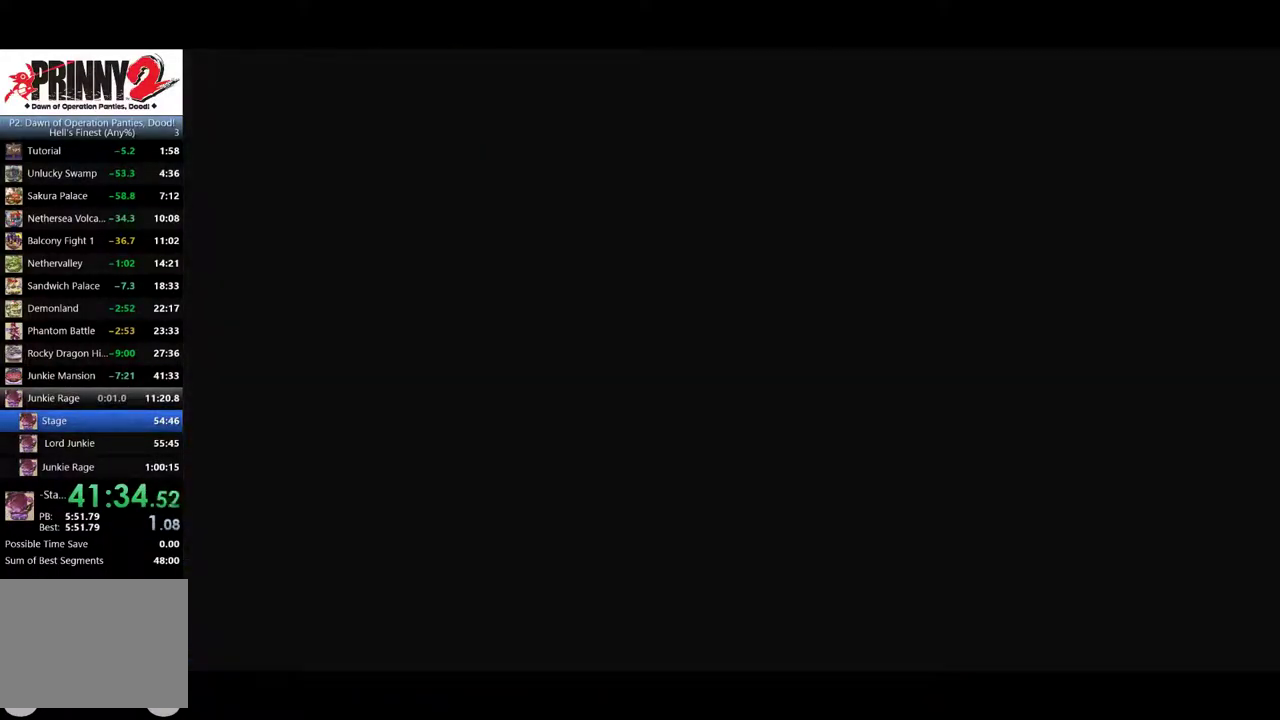
{"buttons": ["TRIANGLE"], "left_stick": "center", "events": [[34, "TRIANGLE", "up"], [134, "TRIANGLE", "down"], [234, "TRIANGLE", "up"], [301, "TRIANGLE", "down"], [401, "TRIANGLE", "up"], [467, "TRIANGLE", "down"]]}
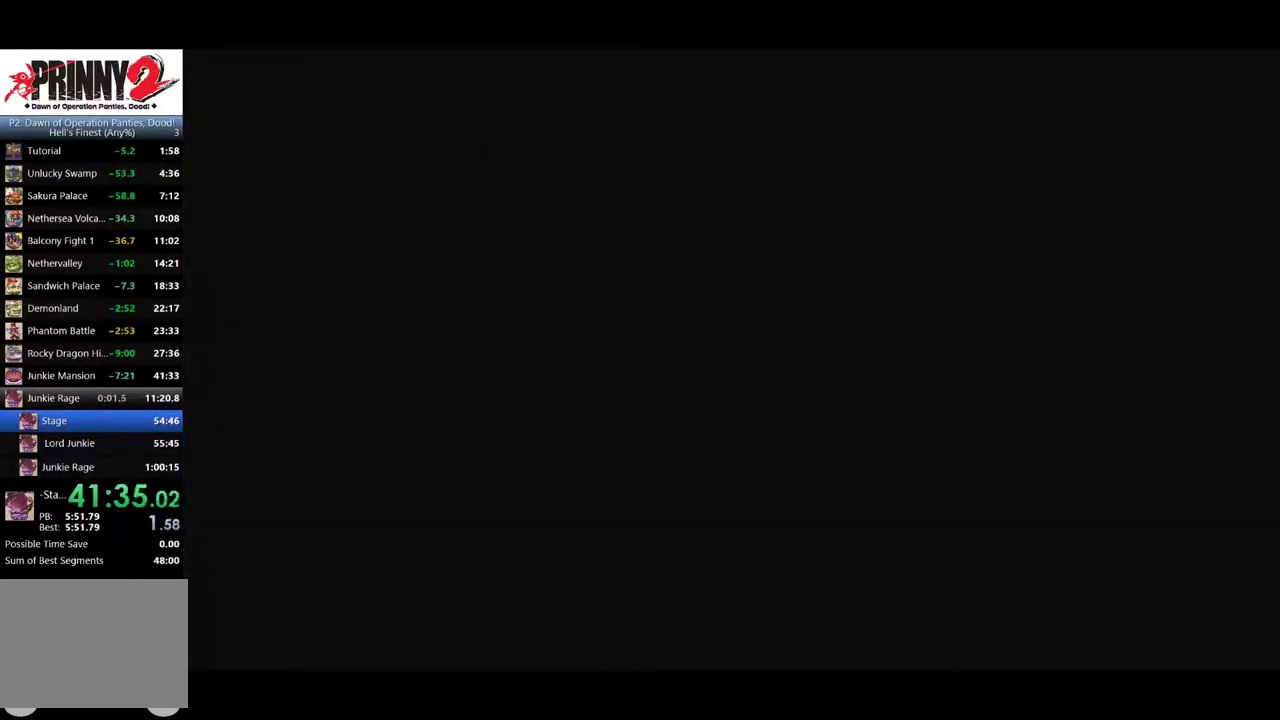
{"buttons": ["TRIANGLE"], "left_stick": "center", "events": [[33, "TRIANGLE", "up"], [133, "TRIANGLE", "down"], [233, "TRIANGLE", "up"], [300, "TRIANGLE", "down"], [400, "TRIANGLE", "up"], [467, "TRIANGLE", "down"]]}
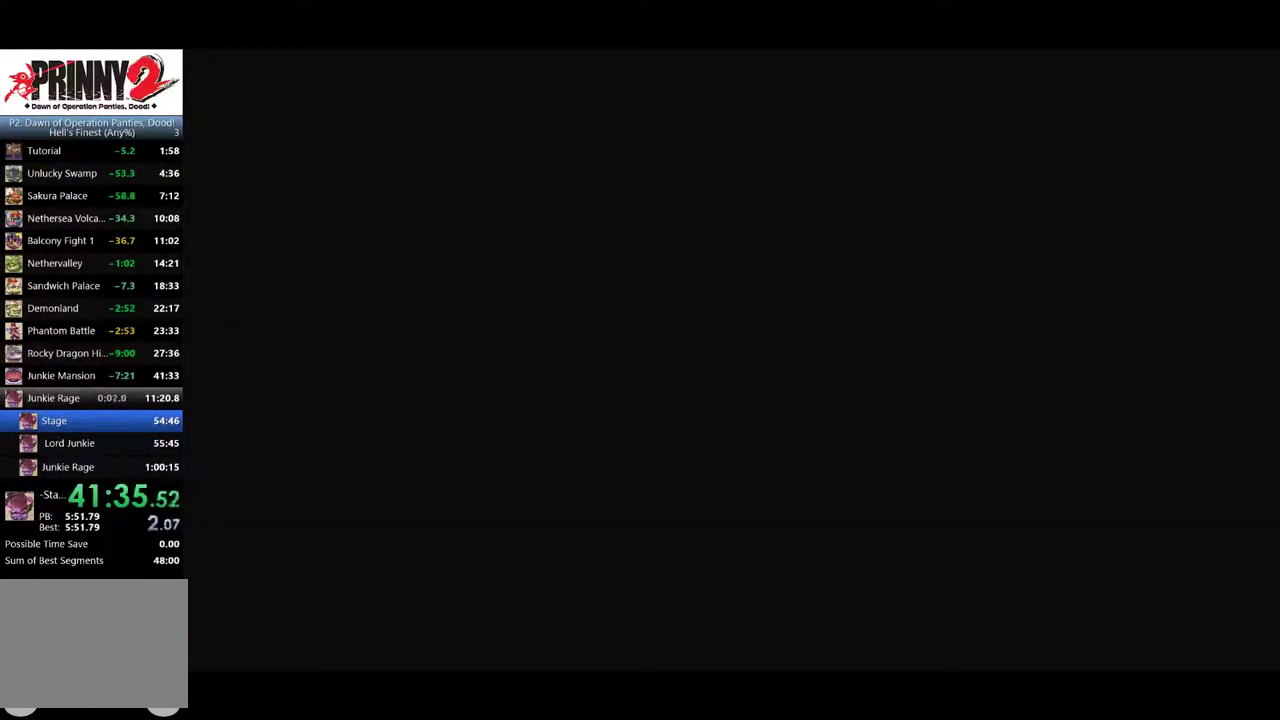
{"buttons": ["TRIANGLE"], "left_stick": "center", "events": [[50, "TRIANGLE", "up"], [117, "TRIANGLE", "down"], [217, "TRIANGLE", "up"], [317, "TRIANGLE", "down"], [384, "TRIANGLE", "up"], [451, "TRIANGLE", "down"]]}
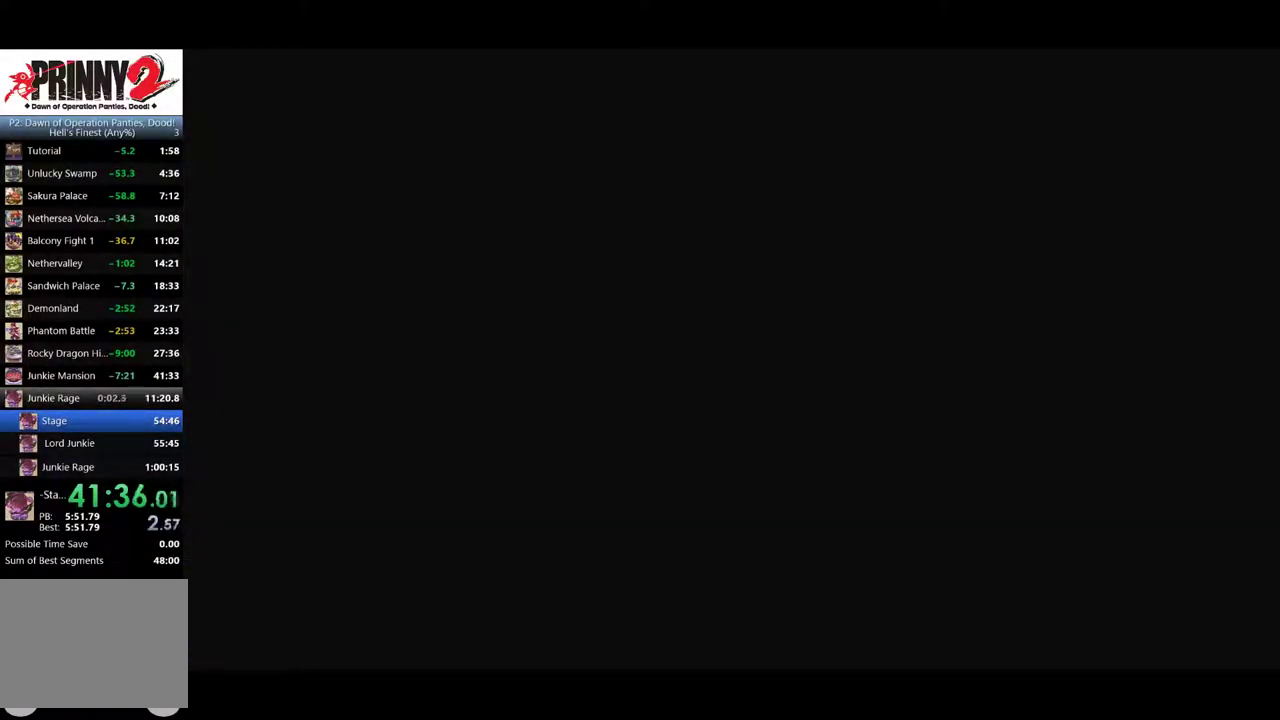
{"buttons": ["TRIANGLE"], "left_stick": "center", "events": [[16, "TRIANGLE", "up"], [250, "TRIANGLE", "down"], [350, "TRIANGLE", "up"], [417, "TRIANGLE", "down"]]}
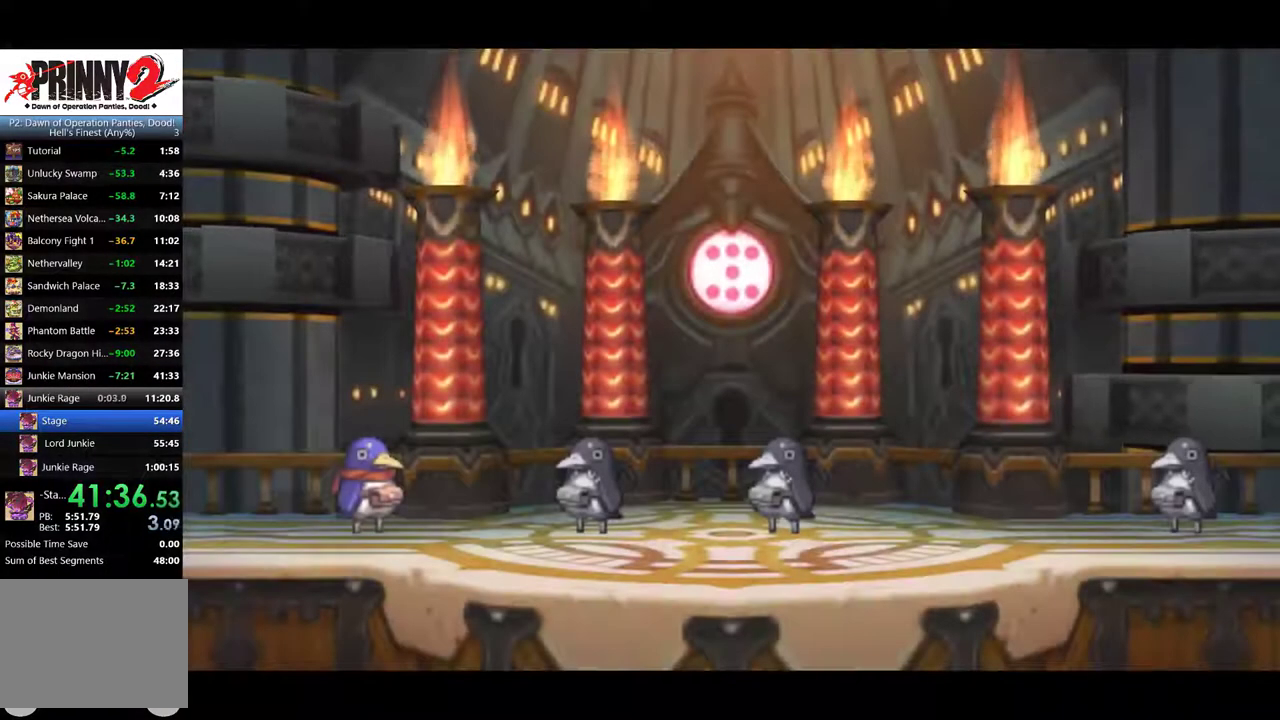
{"buttons": [], "left_stick": "center", "events": [[17, "TRIANGLE", "up"], [84, "TRIANGLE", "down"], [150, "TRIANGLE", "up"], [234, "TRIANGLE", "down"], [317, "TRIANGLE", "up"], [401, "TRIANGLE", "down"], [467, "TRIANGLE", "up"]]}
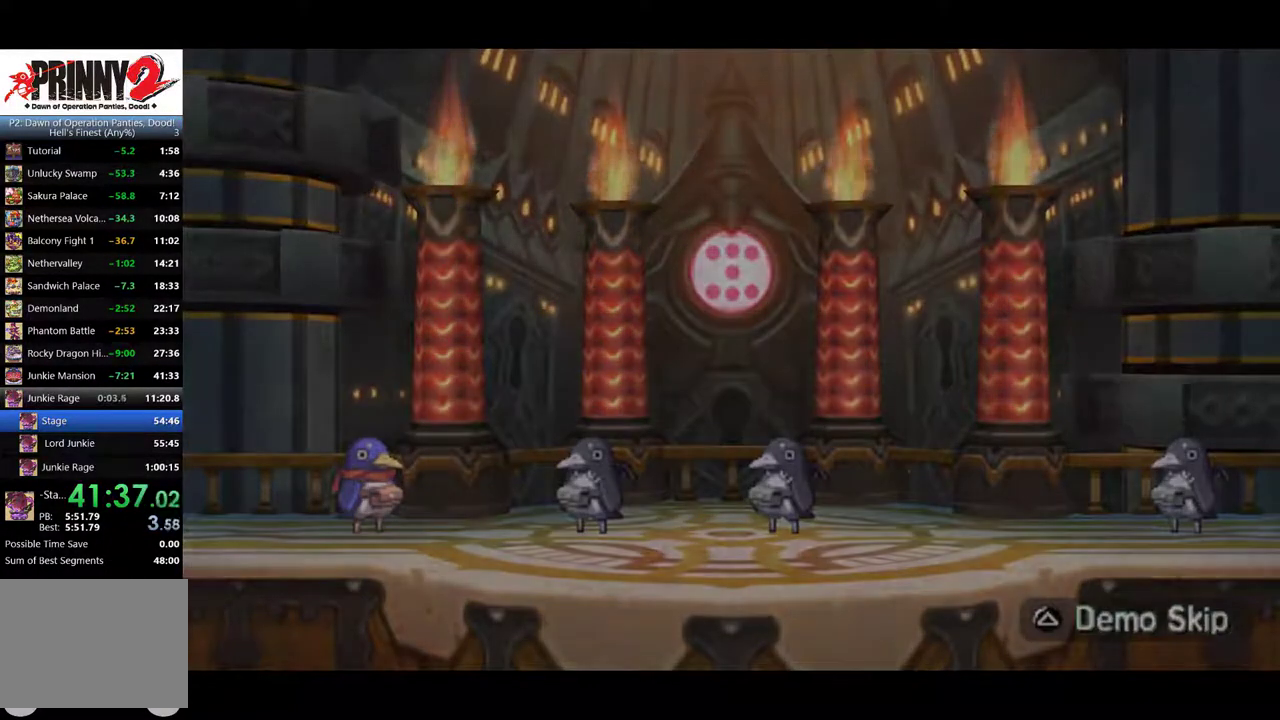
{"buttons": [], "left_stick": "center", "events": [[83, "TRIANGLE", "down"], [183, "TRIANGLE", "up"], [317, "TRIANGLE", "down"], [434, "TRIANGLE", "up"]]}
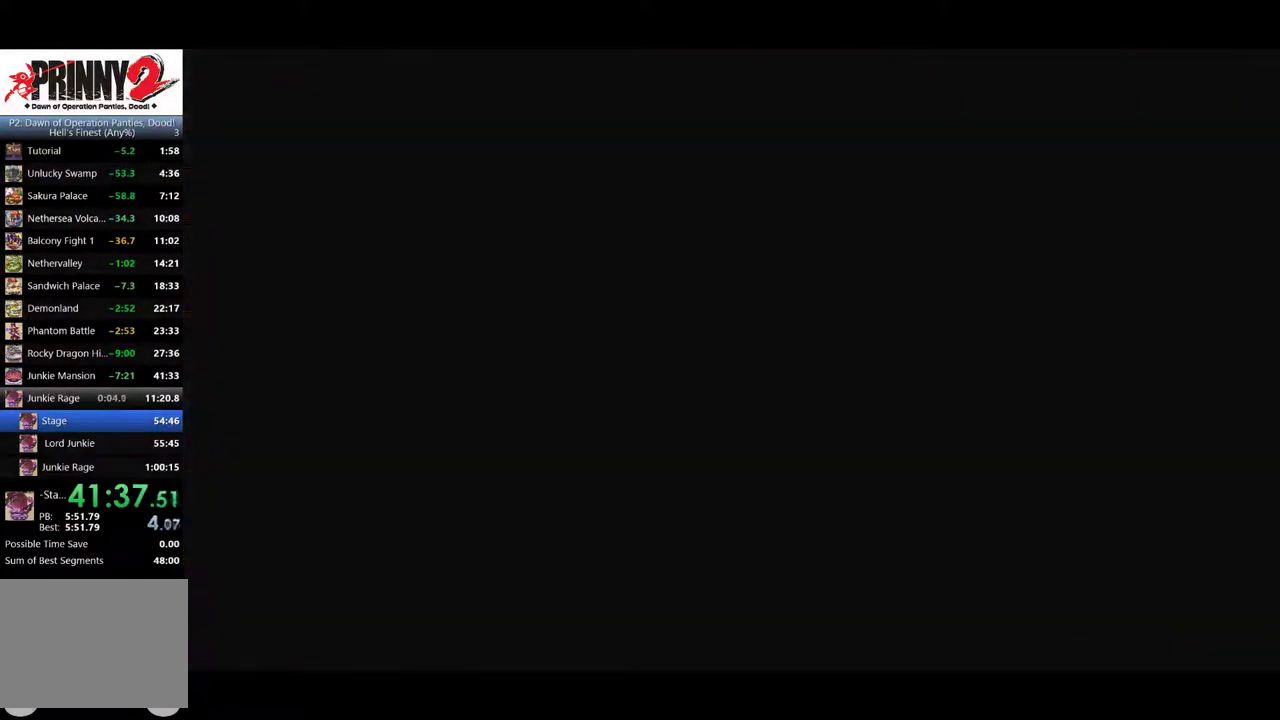
{"buttons": [], "left_stick": "center", "events": [[50, "TRIANGLE", "down"], [134, "TRIANGLE", "up"], [217, "TRIANGLE", "down"], [334, "TRIANGLE", "up"], [417, "TRIANGLE", "down"], [501, "TRIANGLE", "up"]]}
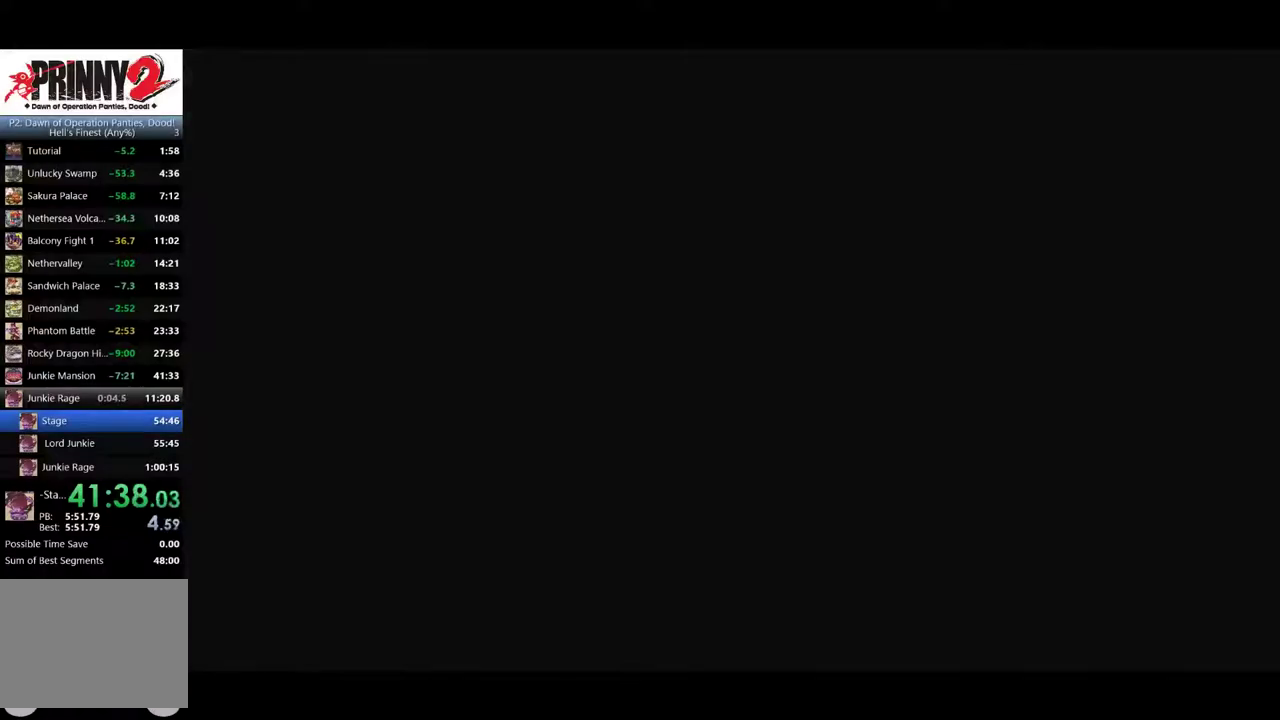
{"buttons": [], "left_stick": "center", "events": []}
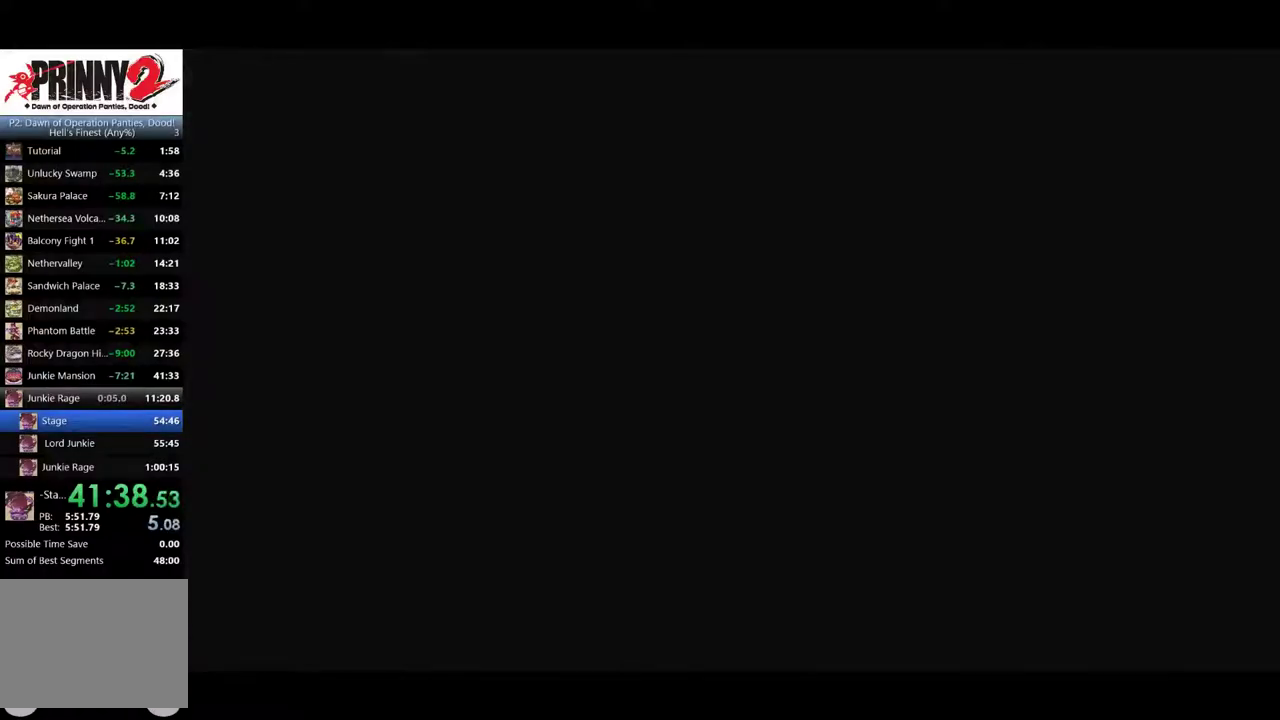
{"buttons": [], "left_stick": "center", "events": [[351, "TRIANGLE", "down"], [451, "TRIANGLE", "up"]]}
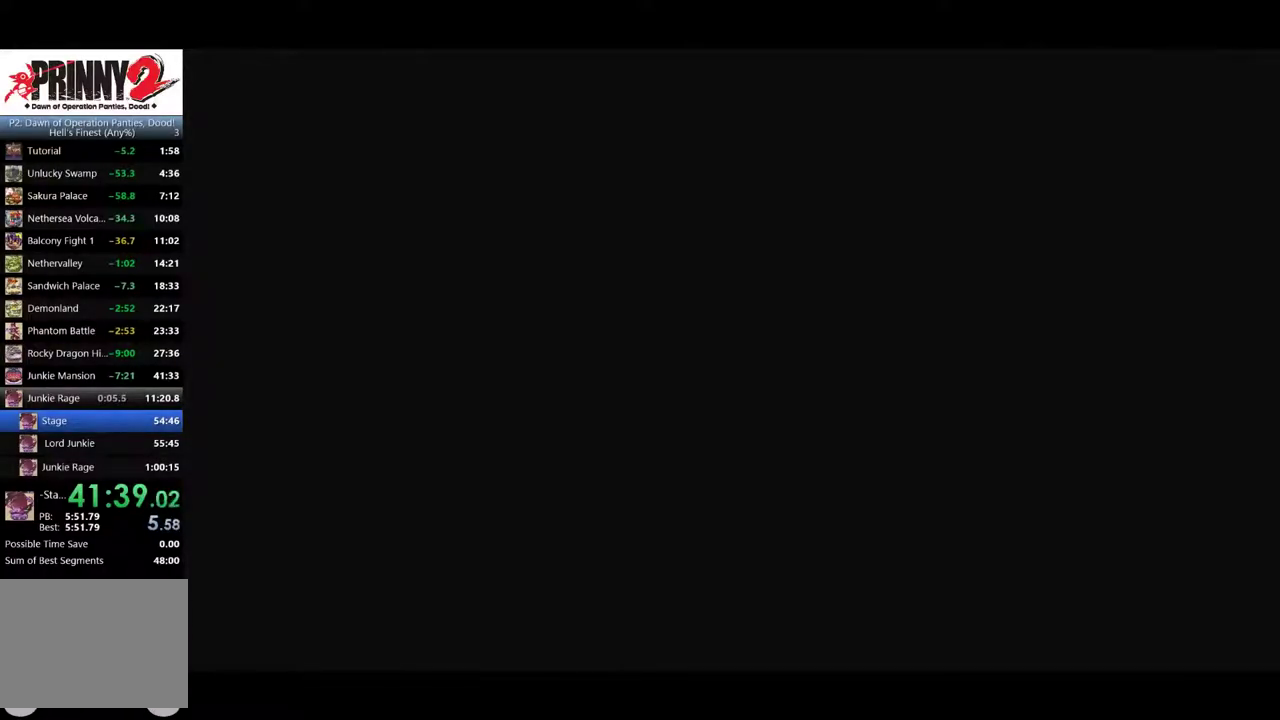
{"buttons": [], "left_stick": "center", "events": []}
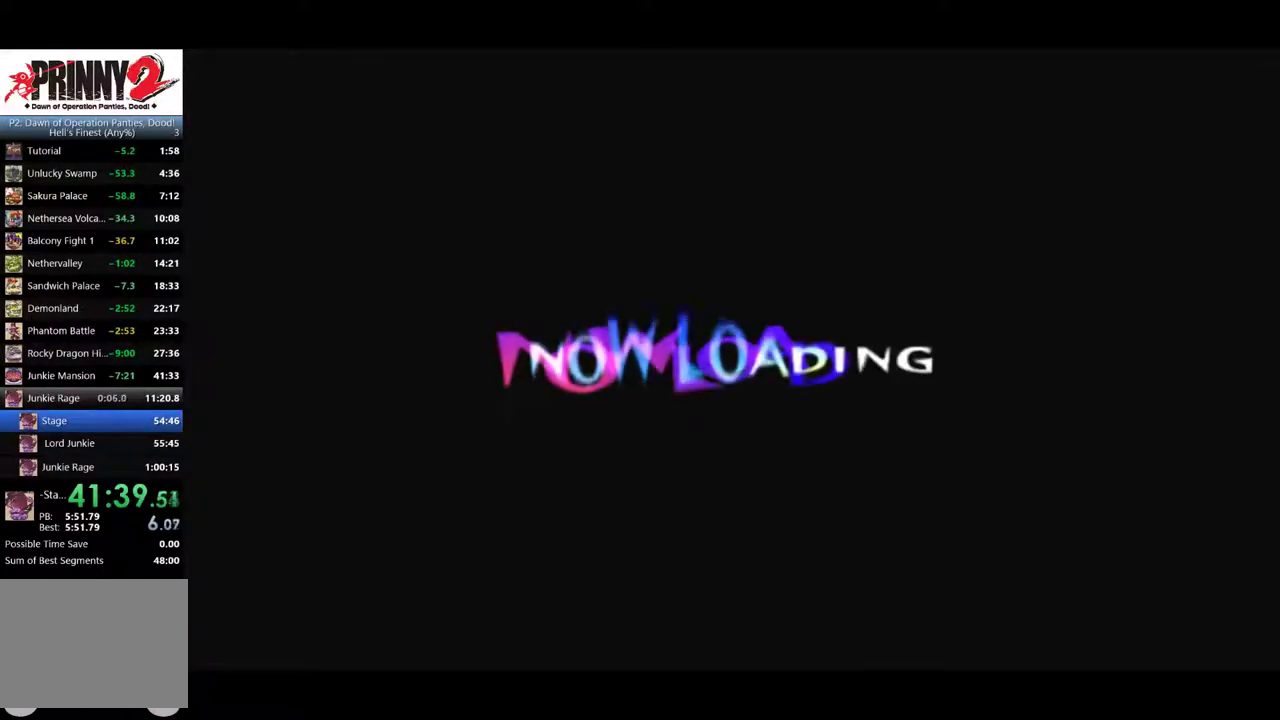
{"buttons": [], "left_stick": "center", "events": []}
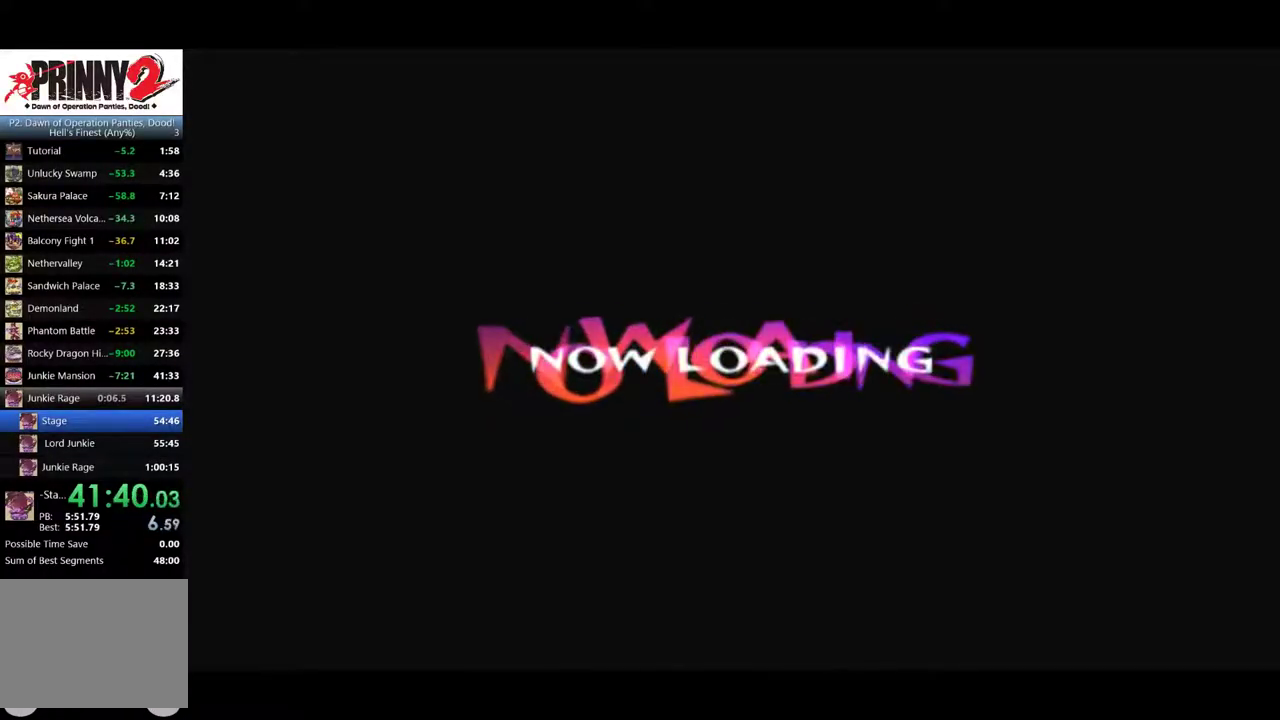
{"buttons": ["TRIANGLE"], "left_stick": "center", "events": [[267, "TRIANGLE", "down"], [367, "TRIANGLE", "up"], [434, "TRIANGLE", "down"]]}
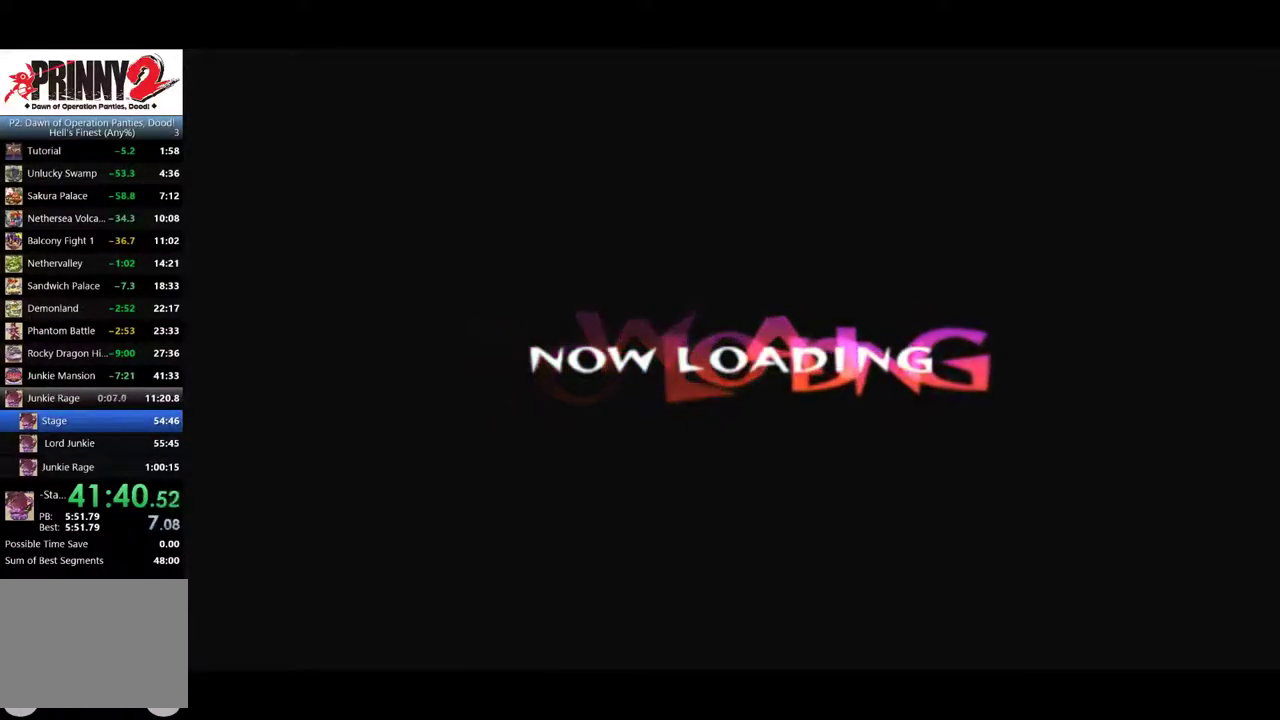
{"buttons": ["TRIANGLE"], "left_stick": "center", "events": [[34, "TRIANGLE", "up"], [84, "TRIANGLE", "down"], [367, "TRIANGLE", "up"], [451, "TRIANGLE", "down"]]}
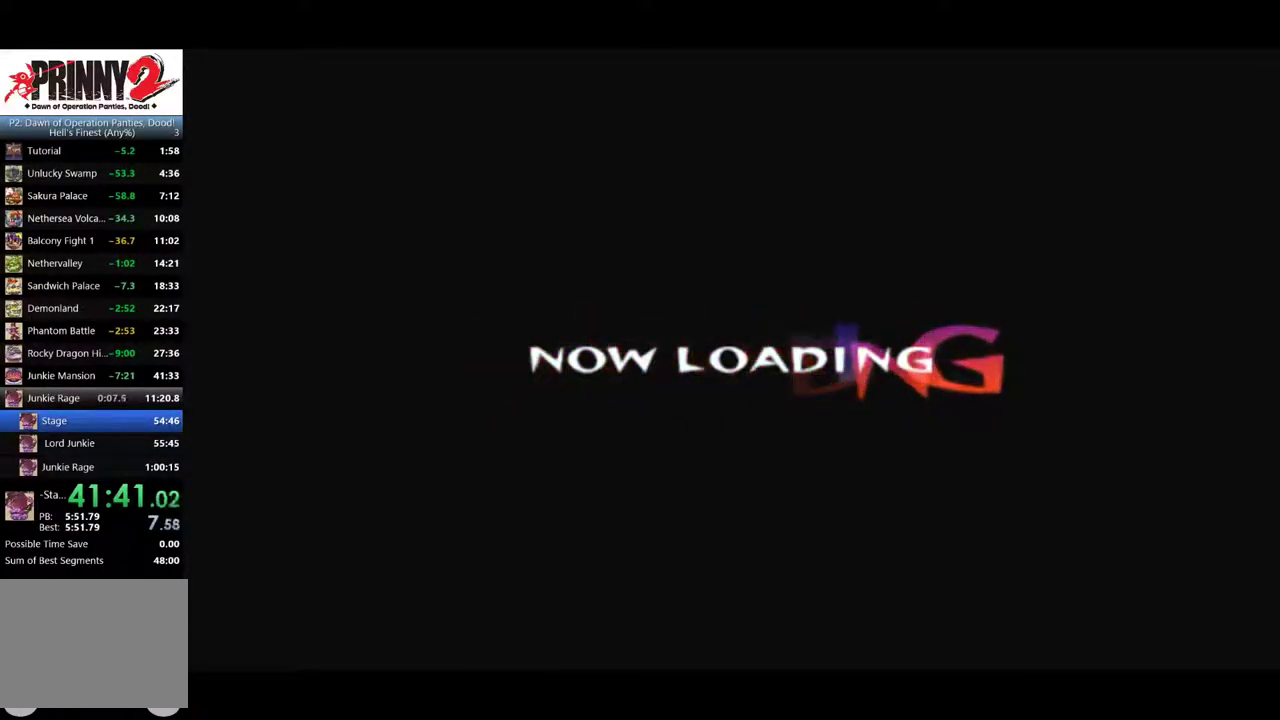
{"buttons": ["TRIANGLE"], "left_stick": "center", "events": [[33, "TRIANGLE", "up"], [117, "TRIANGLE", "down"], [233, "TRIANGLE", "up"], [317, "TRIANGLE", "down"], [400, "TRIANGLE", "up"], [484, "TRIANGLE", "down"]]}
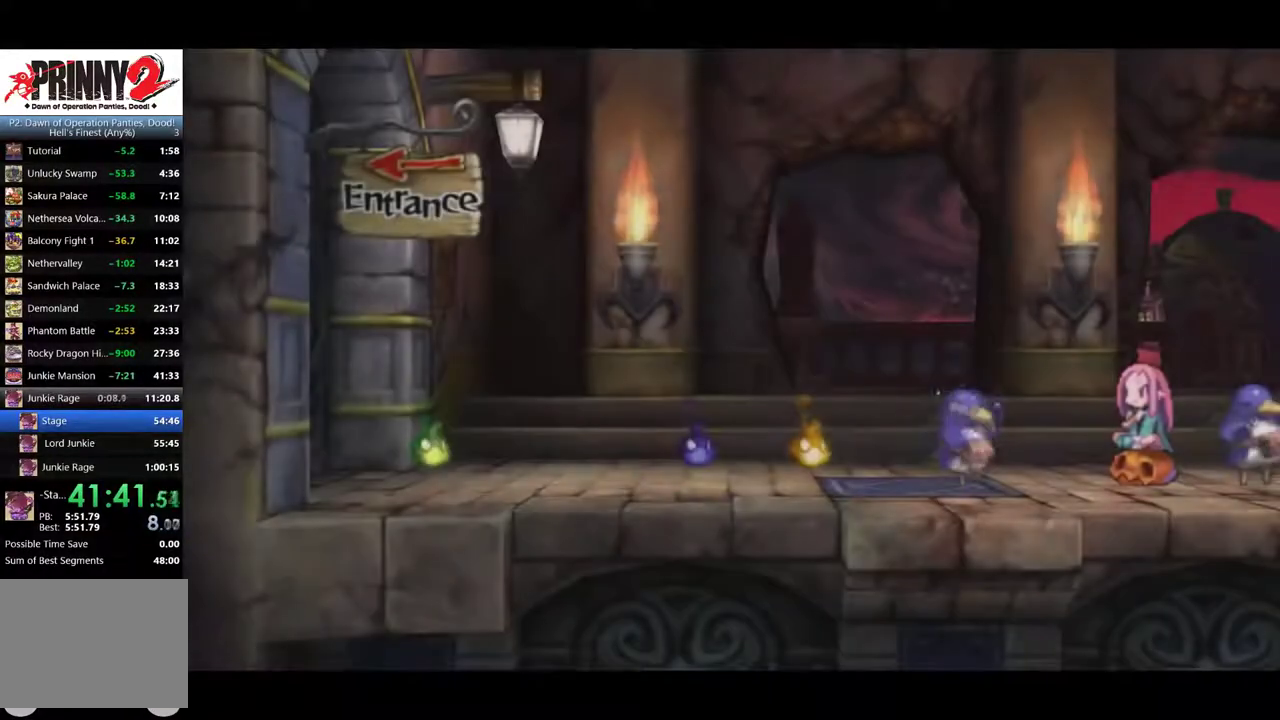
{"buttons": [], "left_stick": "center", "events": [[100, "TRIANGLE", "up"], [150, "TRIANGLE", "down"], [267, "TRIANGLE", "up"], [351, "TRIANGLE", "down"], [467, "TRIANGLE", "up"]]}
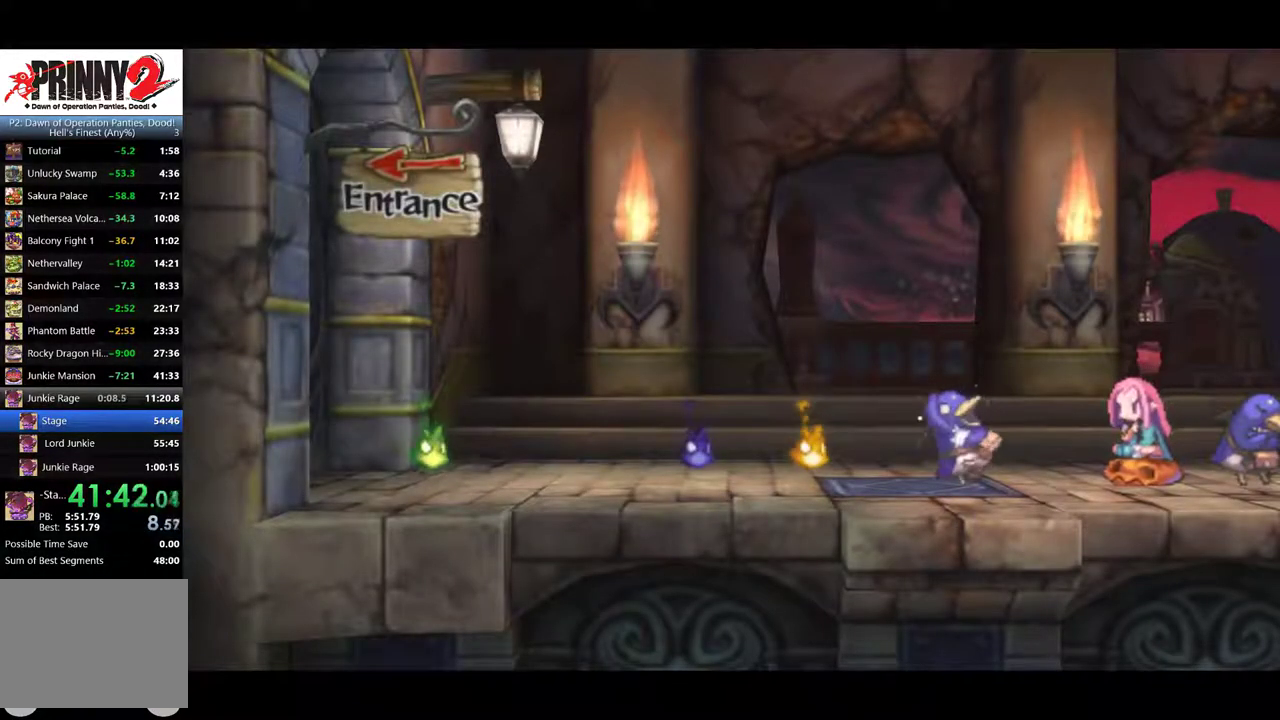
{"buttons": [], "left_stick": "center", "events": [[16, "TRIANGLE", "down"], [133, "TRIANGLE", "up"], [183, "TRIANGLE", "down"], [484, "TRIANGLE", "up"]]}
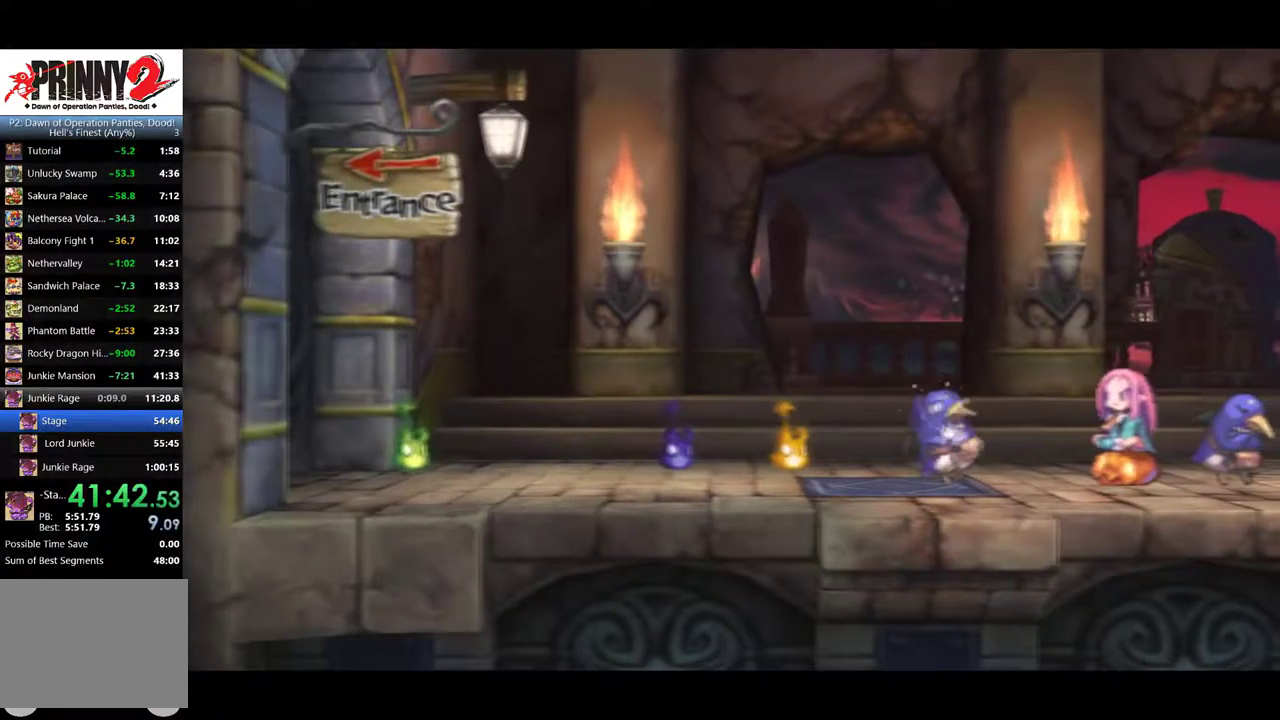
{"buttons": ["TRIANGLE"], "left_stick": "center", "events": [[67, "TRIANGLE", "down"], [150, "TRIANGLE", "up"], [234, "TRIANGLE", "down"], [351, "TRIANGLE", "up"], [401, "TRIANGLE", "down"]]}
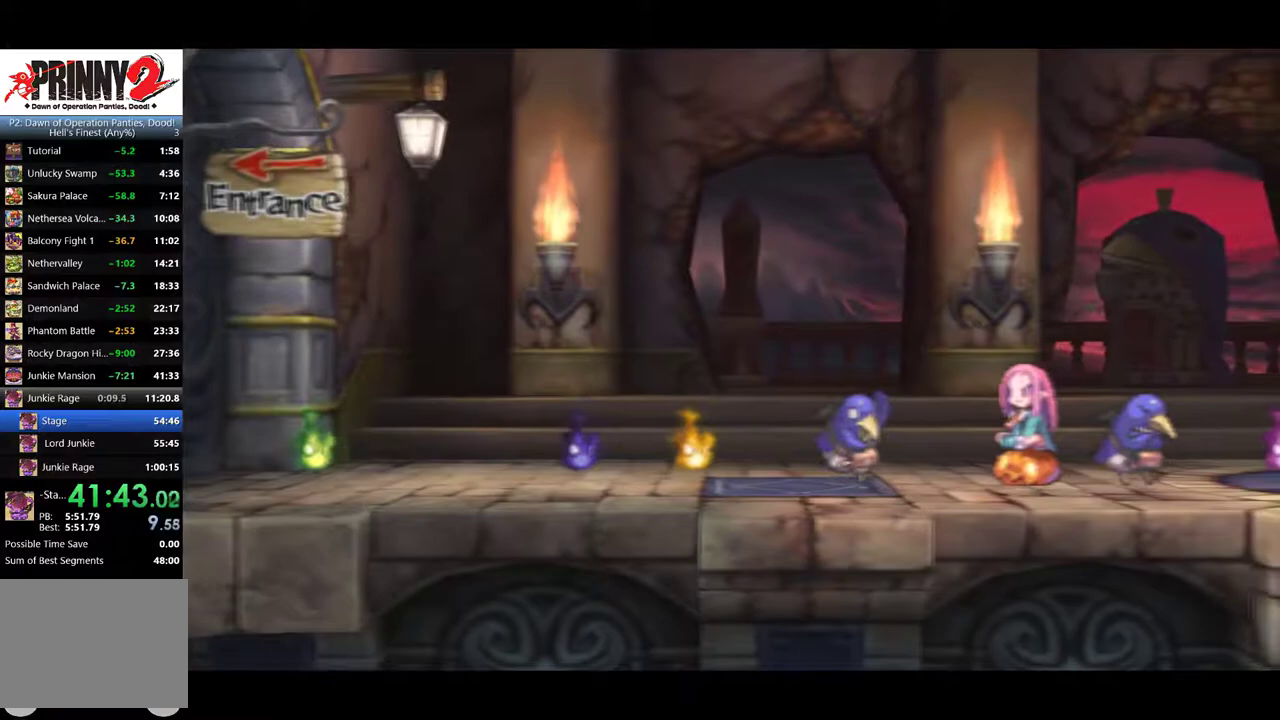
{"buttons": ["TRIANGLE"], "left_stick": "center", "events": [[34, "TRIANGLE", "up"], [84, "TRIANGLE", "down"], [401, "TRIANGLE", "up"], [484, "TRIANGLE", "down"]]}
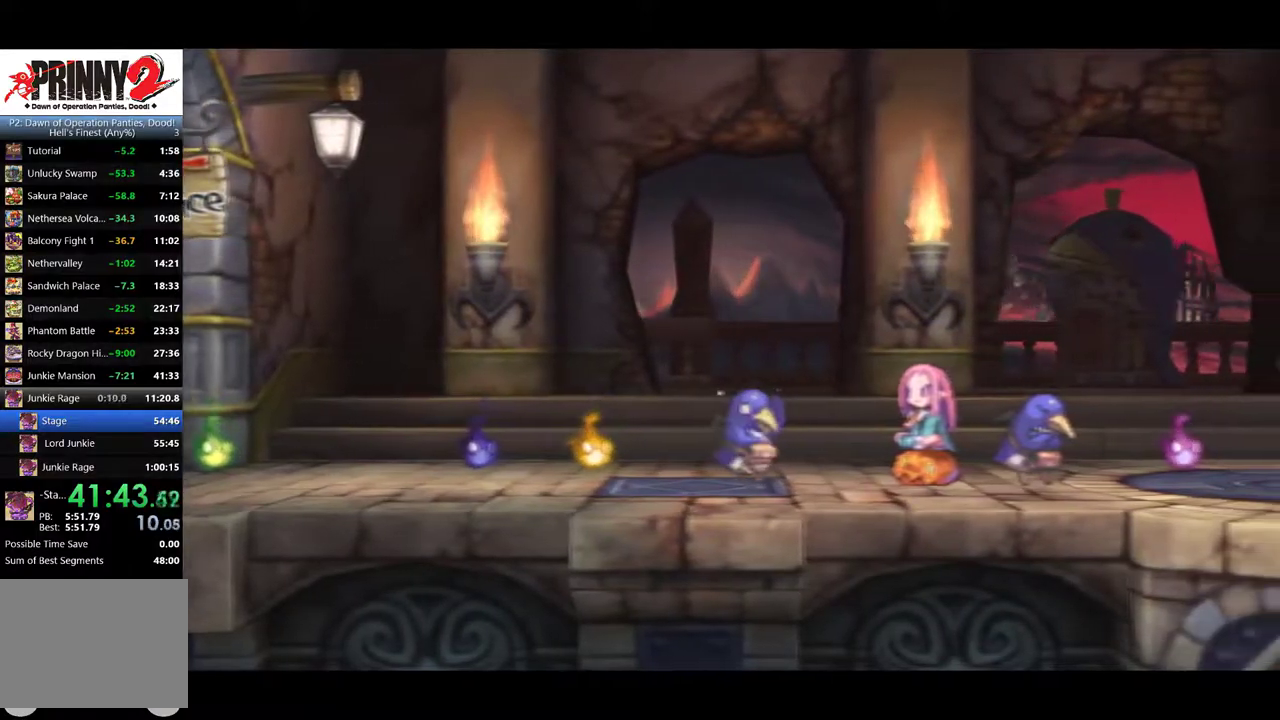
{"buttons": [], "left_stick": "center", "events": [[450, "TRIANGLE", "up"]]}
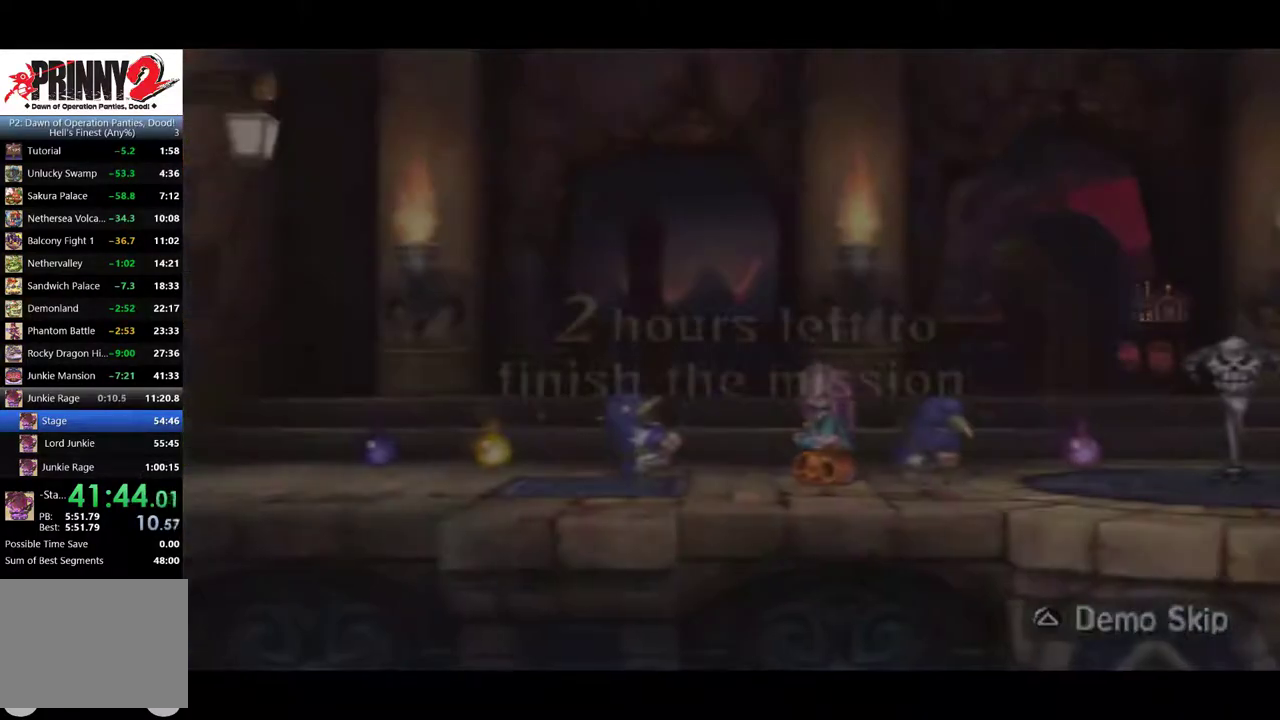
{"buttons": ["TRIANGLE"], "left_stick": "center", "events": [[234, "TRIANGLE", "down"], [350, "TRIANGLE", "up"], [434, "TRIANGLE", "down"]]}
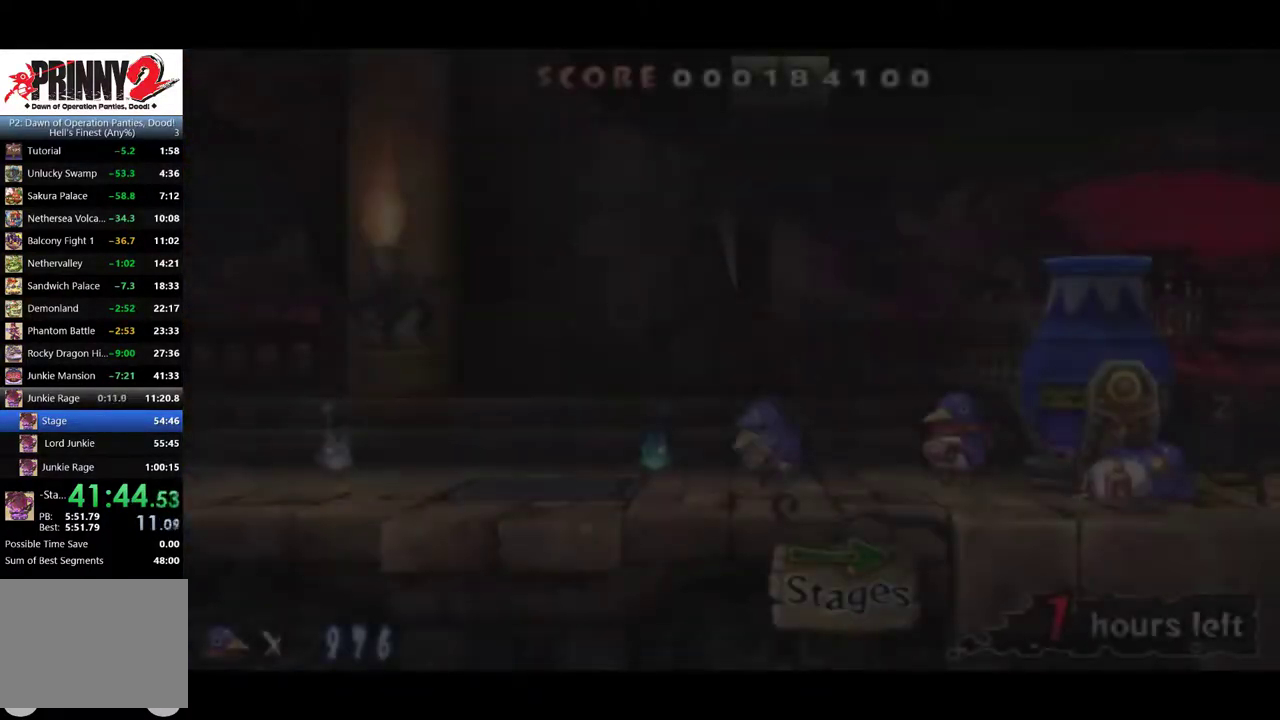
{"buttons": ["DPAD_RIGHT"], "left_stick": "center", "events": [[50, "TRIANGLE", "up"], [100, "TRIANGLE", "down"], [250, "TRIANGLE", "up"], [300, "DPAD_RIGHT", "down"]]}
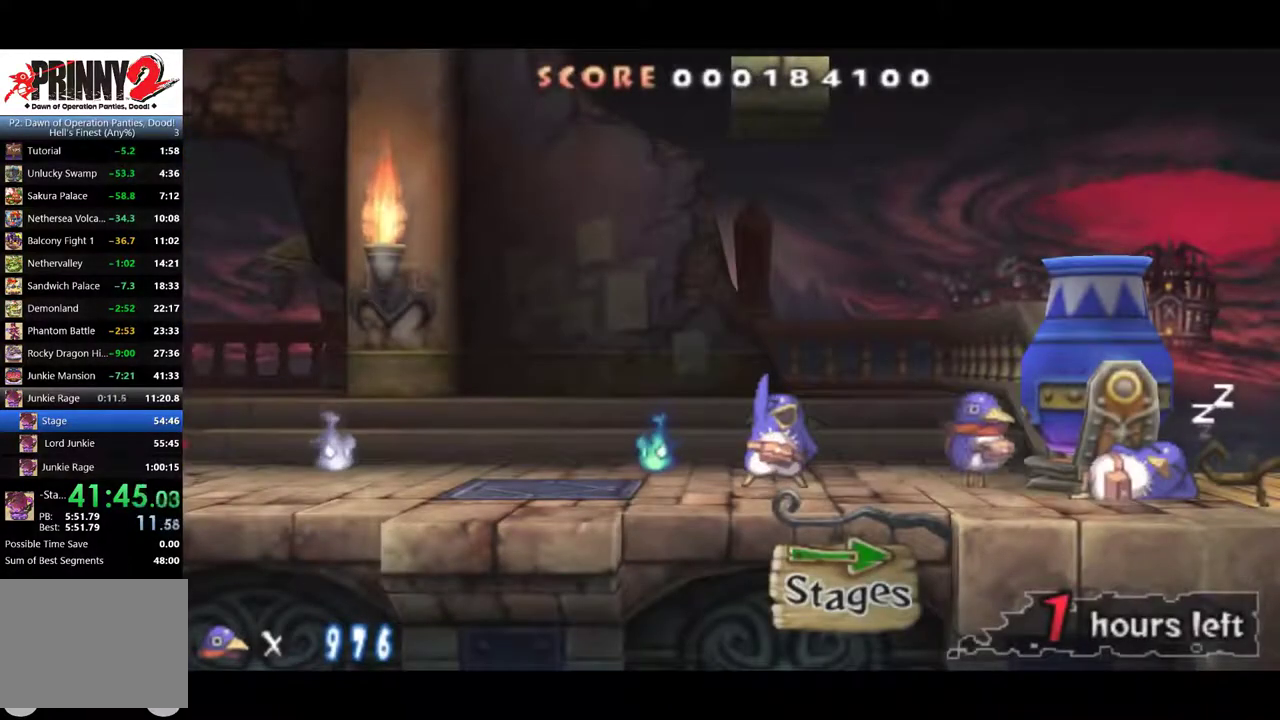
{"buttons": ["DPAD_RIGHT"], "left_stick": "center", "events": []}
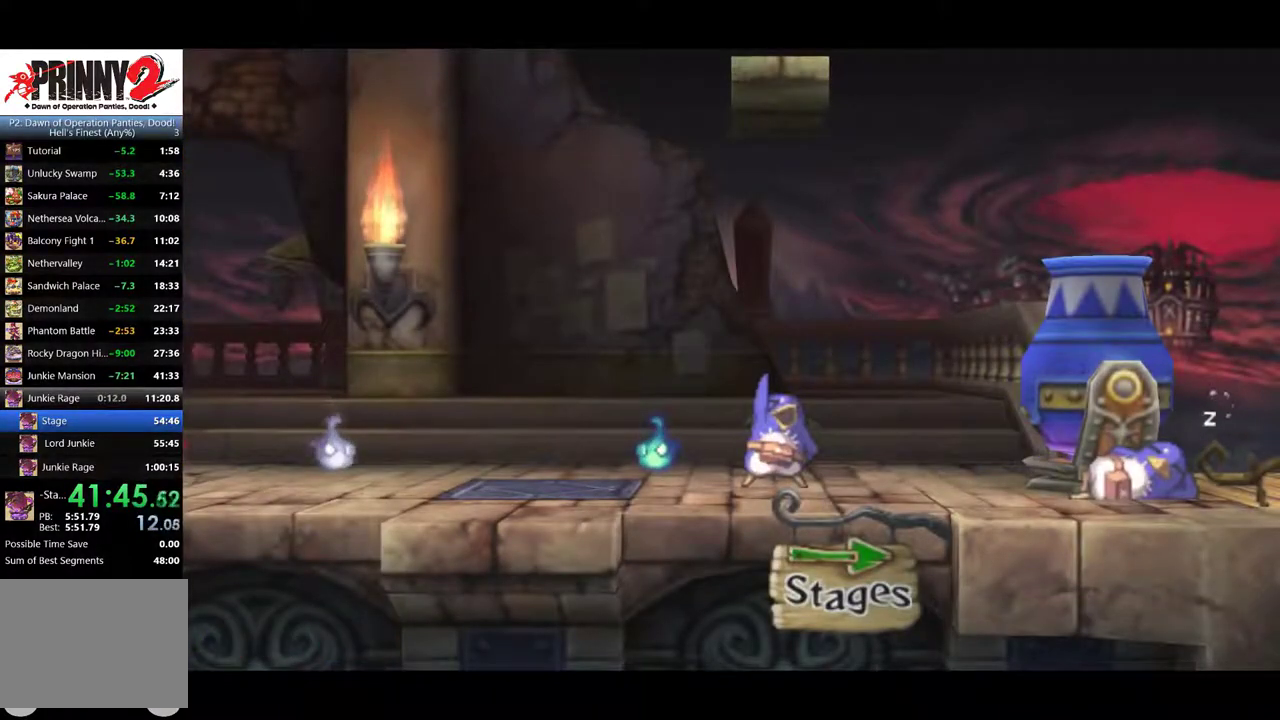
{"buttons": [], "left_stick": "center", "events": [[33, "DPAD_RIGHT", "up"], [150, "DPAD_LEFT", "down"], [267, "DPAD_LEFT", "up"], [383, "DPAD_LEFT", "down"], [467, "DPAD_LEFT", "up"]]}
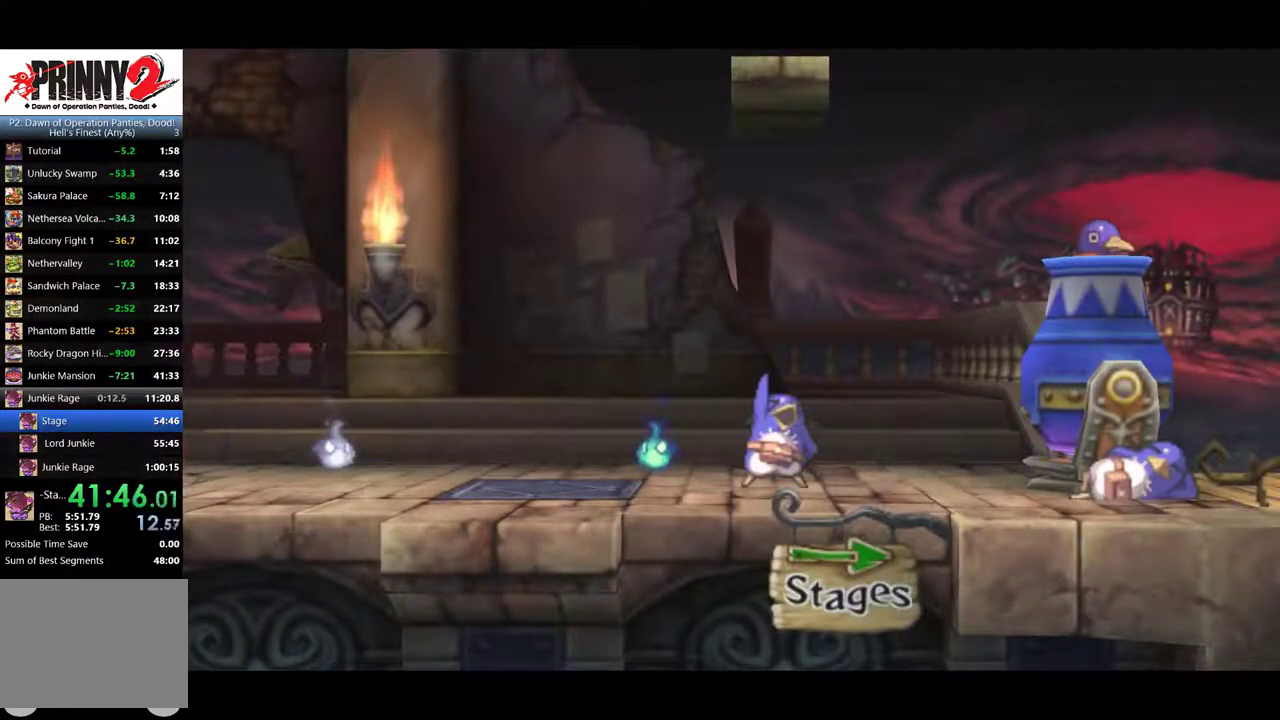
{"buttons": ["DPAD_LEFT"], "left_stick": "center", "events": [[50, "DPAD_LEFT", "down"], [150, "DPAD_LEFT", "up"], [250, "DPAD_LEFT", "down"], [350, "DPAD_LEFT", "up"], [451, "DPAD_LEFT", "down"]]}
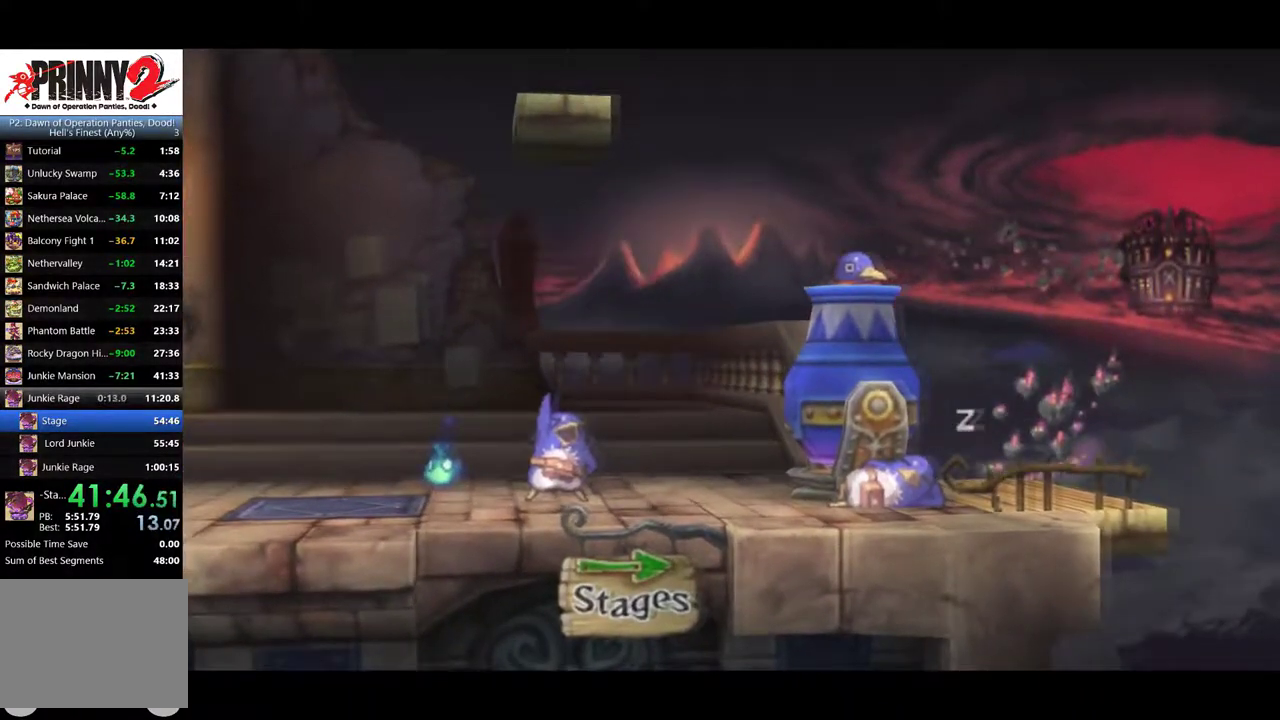
{"buttons": [], "left_stick": "center", "events": [[100, "DPAD_LEFT", "up"], [150, "DPAD_LEFT", "down"], [250, "DPAD_LEFT", "up"], [350, "DPAD_LEFT", "down"], [450, "DPAD_LEFT", "up"]]}
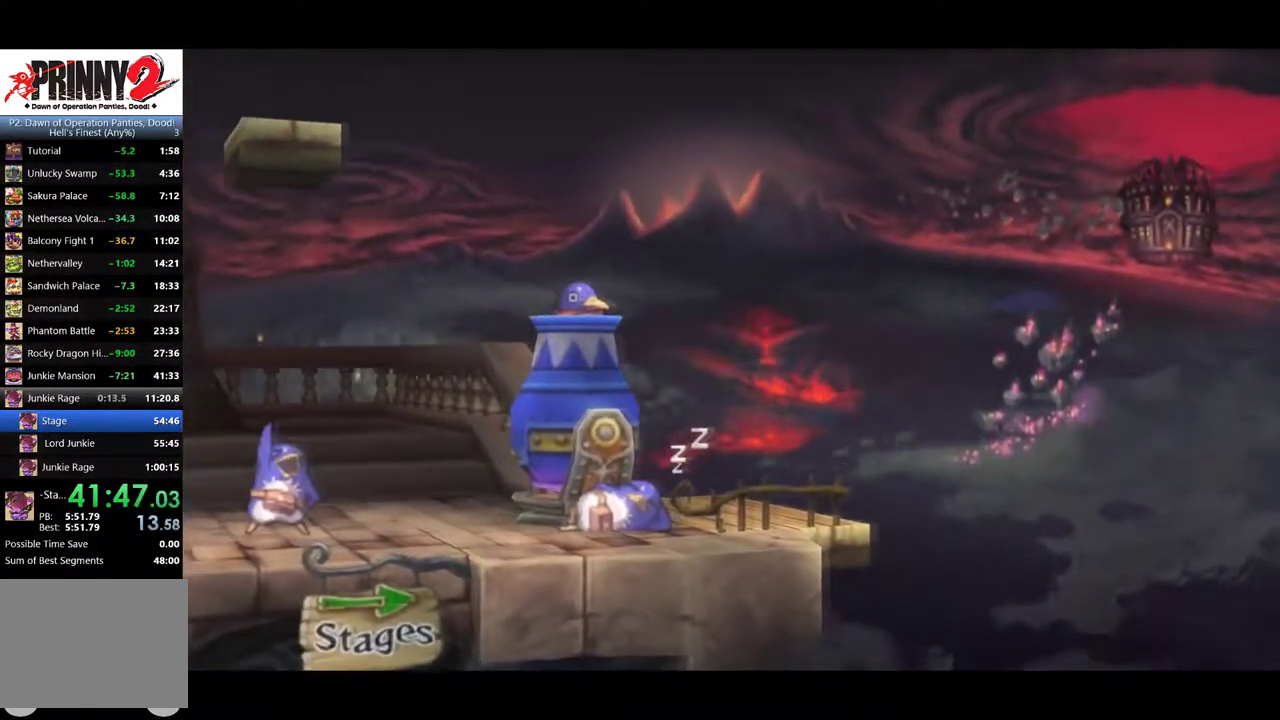
{"buttons": ["DPAD_LEFT"], "left_stick": "center", "events": [[34, "DPAD_LEFT", "down"], [134, "DPAD_LEFT", "up"], [267, "DPAD_LEFT", "down"], [334, "DPAD_LEFT", "up"], [501, "DPAD_LEFT", "down"]]}
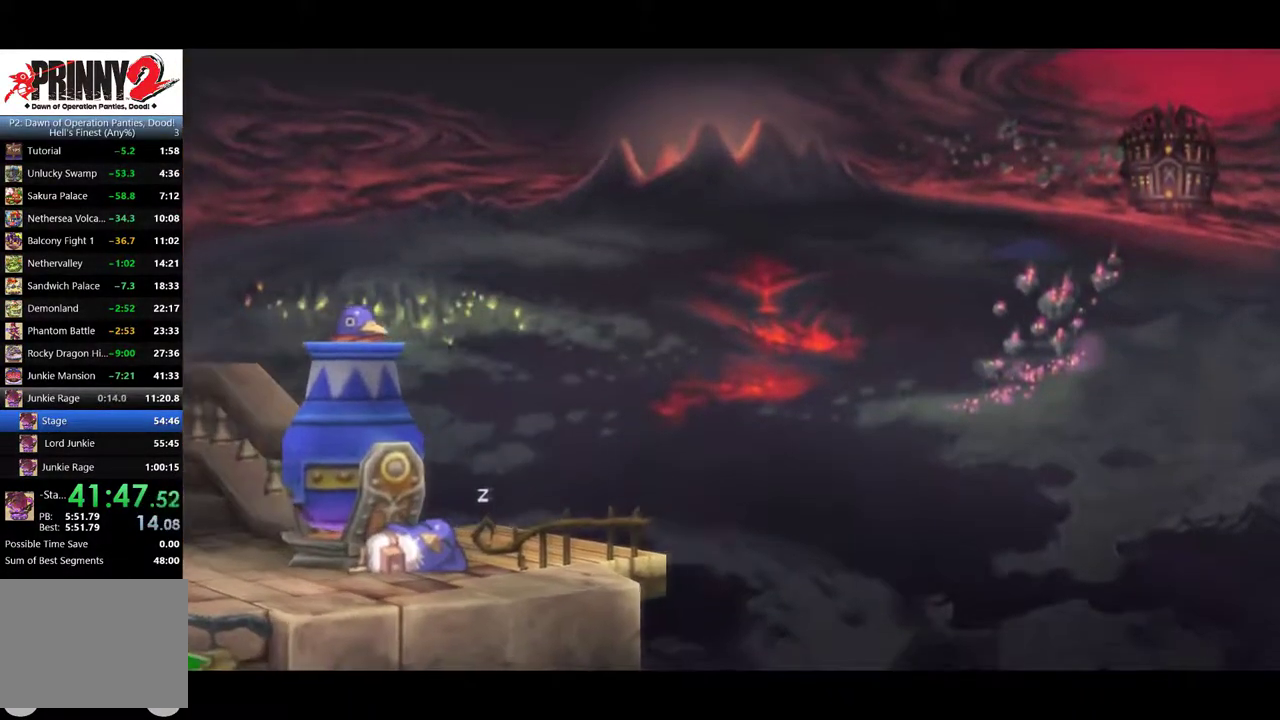
{"buttons": [], "left_stick": "center", "events": [[100, "DPAD_LEFT", "up"], [333, "DPAD_LEFT", "down"], [433, "DPAD_LEFT", "up"]]}